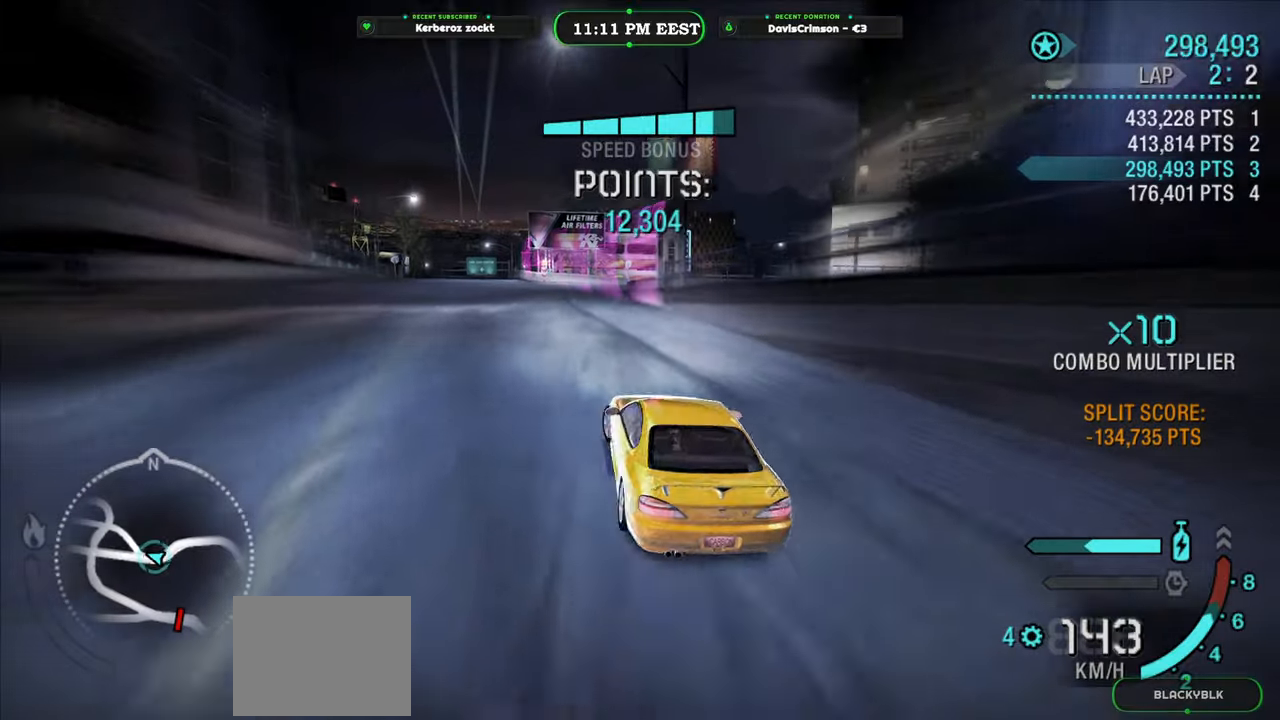
Gameplay with a controller (Xbox layout); each line is a JSON object with the inputs held at the frame after it. "events" lists button and stick changes between this image and that frame as [ms after this image, input, new state], when the widget could be followed in between. Not read: right_stick.
{"buttons": ["R2"], "left_stick": "right", "events": [[33, "left_stick", "center"], [150, "R2", "down"], [267, "left_stick", "right"]]}
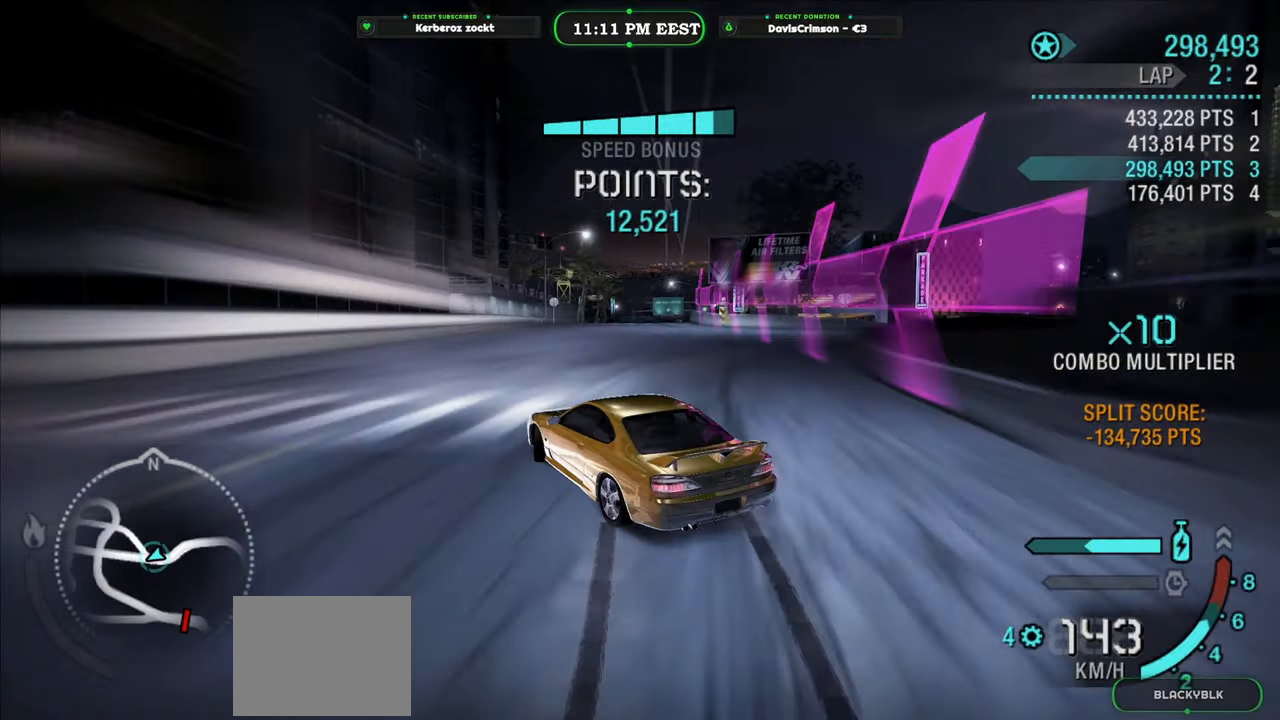
{"buttons": [], "left_stick": "right", "events": [[200, "R2", "up"]]}
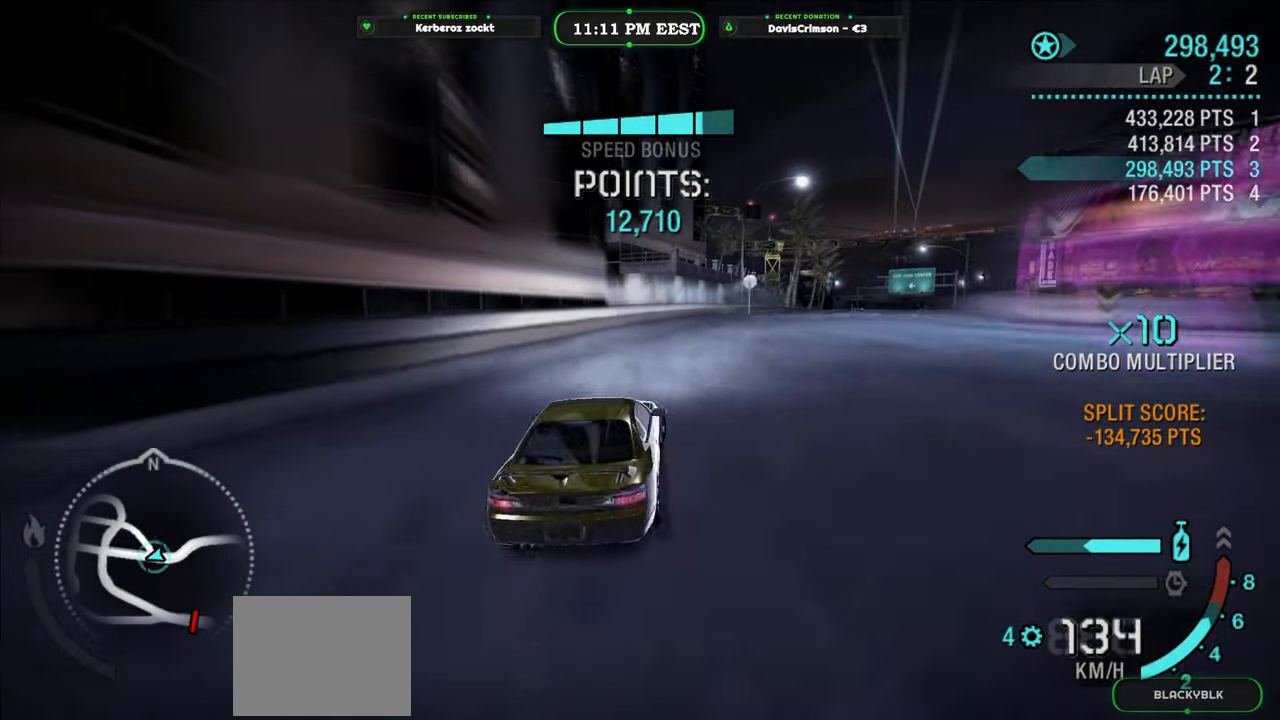
{"buttons": ["R2"], "left_stick": "center", "events": [[17, "R2", "down"], [50, "left_stick", "center"]]}
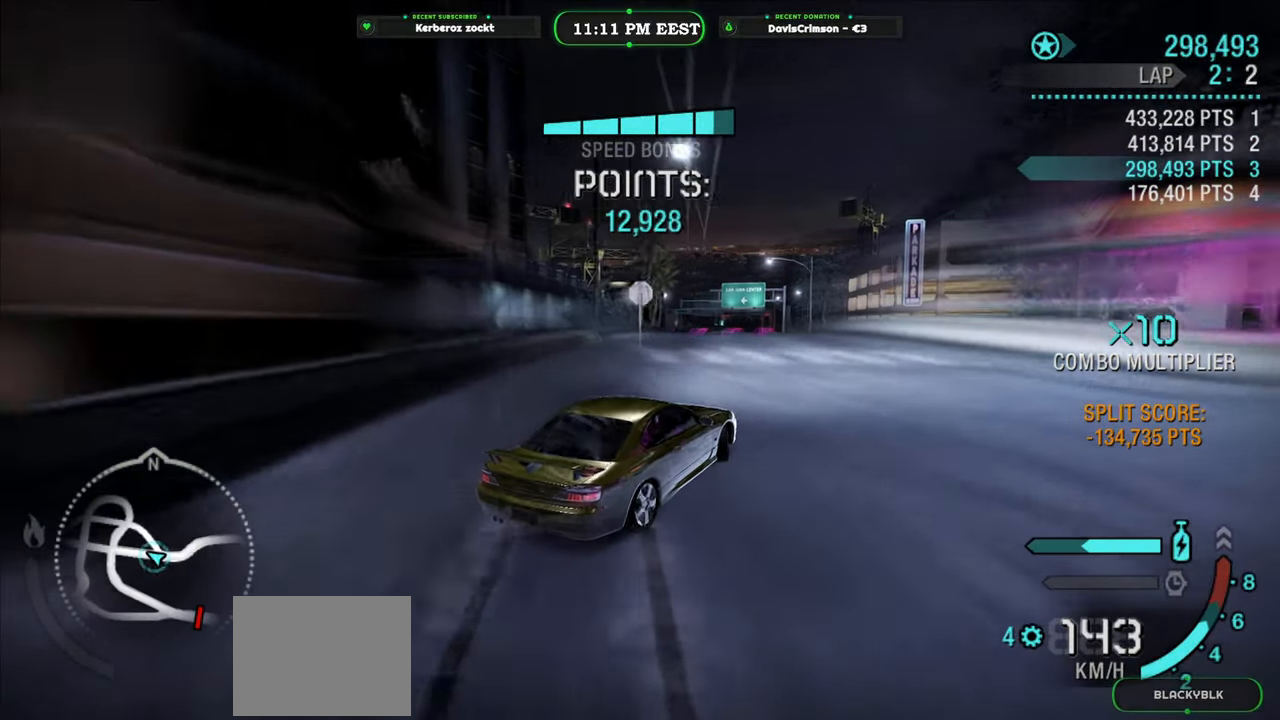
{"buttons": ["R2"], "left_stick": "left", "events": [[33, "left_stick", "left"]]}
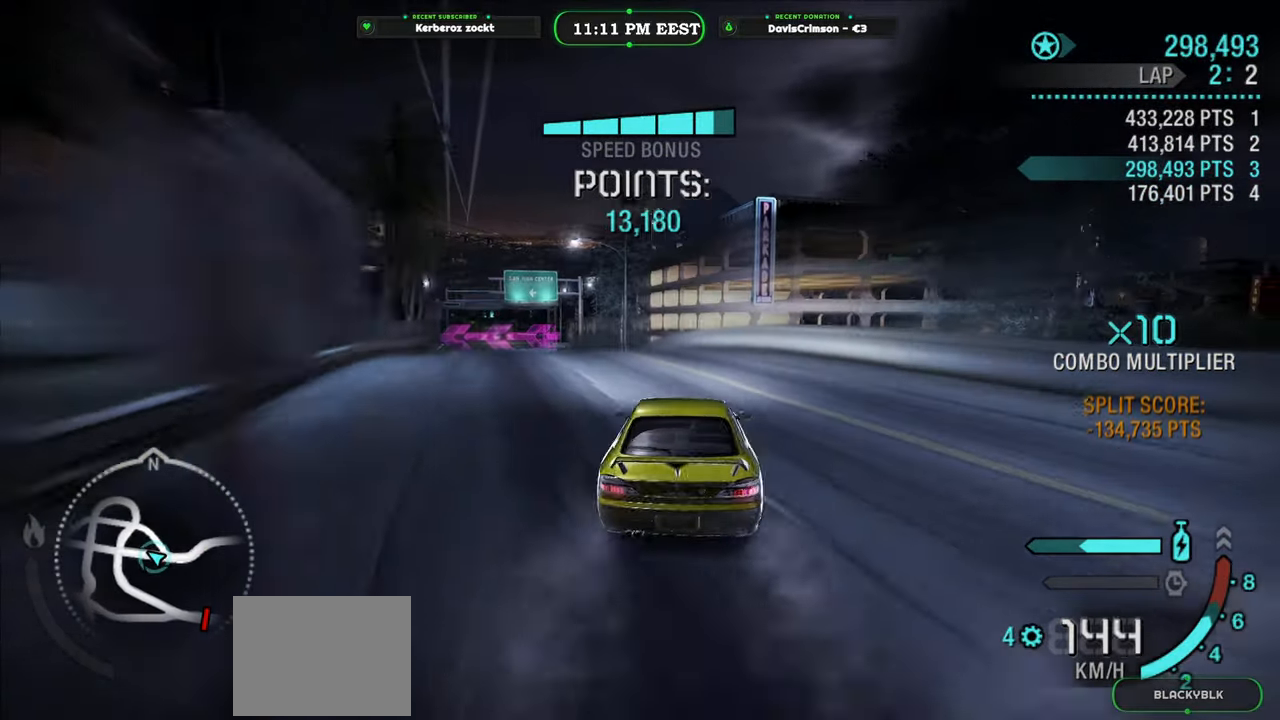
{"buttons": [], "left_stick": "right", "events": [[67, "left_stick", "center"], [267, "left_stick", "right"], [433, "R2", "up"]]}
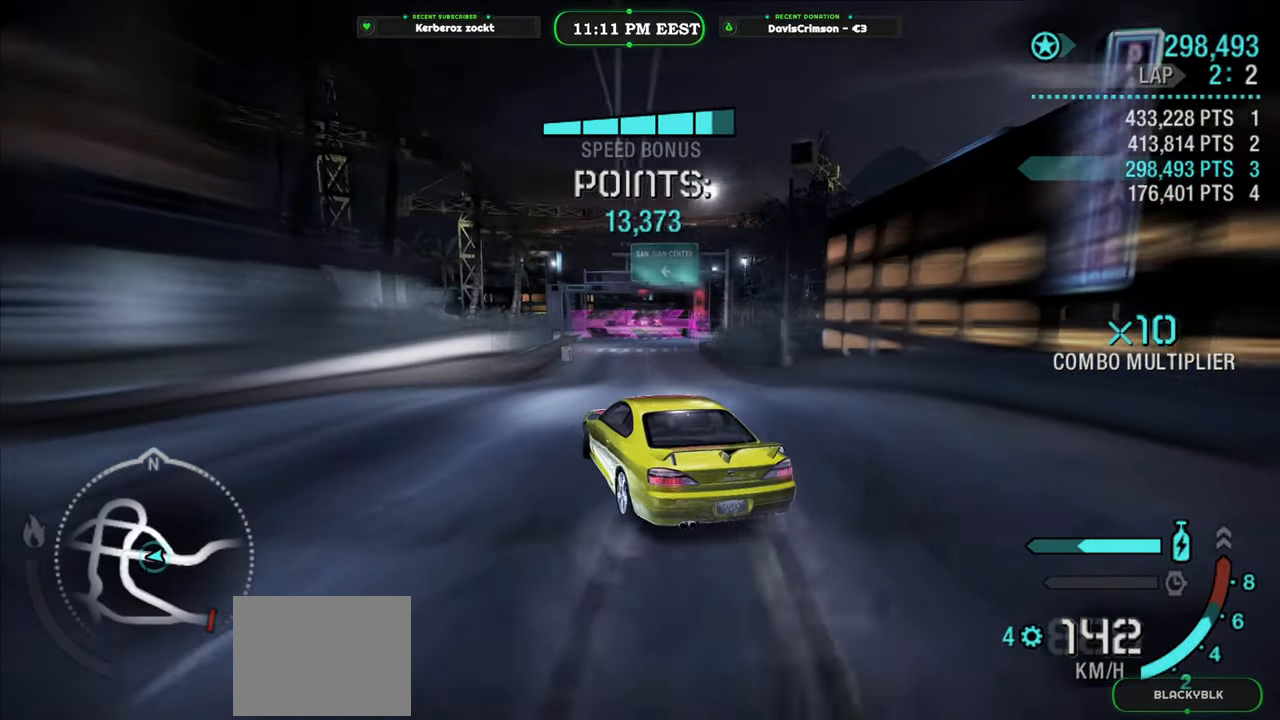
{"buttons": [], "left_stick": "center", "events": [[417, "left_stick", "center"]]}
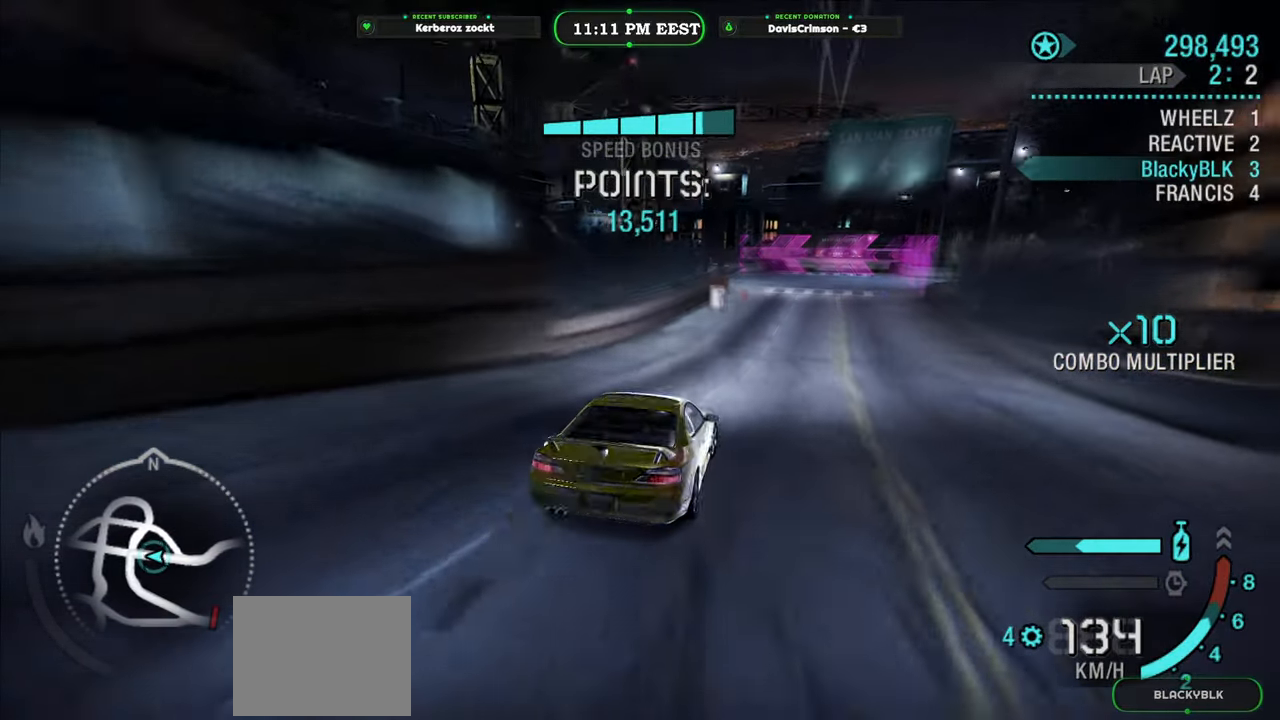
{"buttons": [], "left_stick": "center", "events": [[250, "R2", "down"], [283, "left_stick", "right"], [383, "left_stick", "center"], [400, "R2", "up"]]}
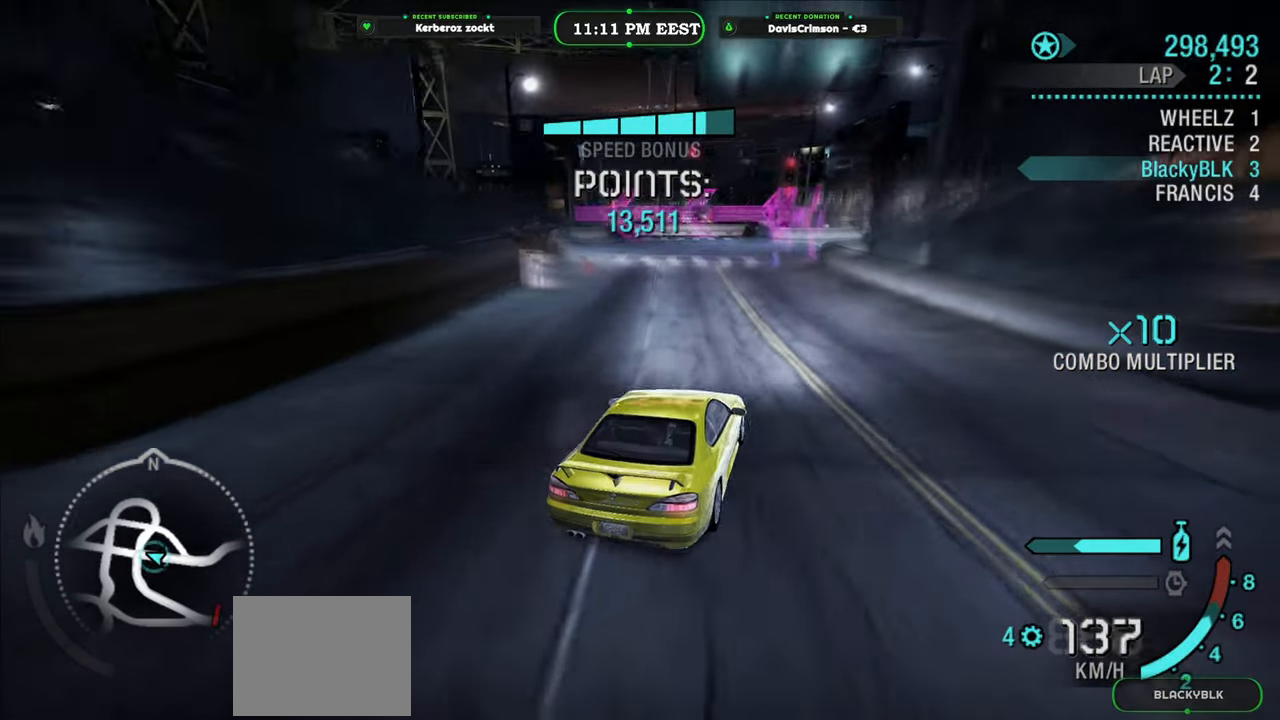
{"buttons": [], "left_stick": "left", "events": [[33, "left_stick", "left"]]}
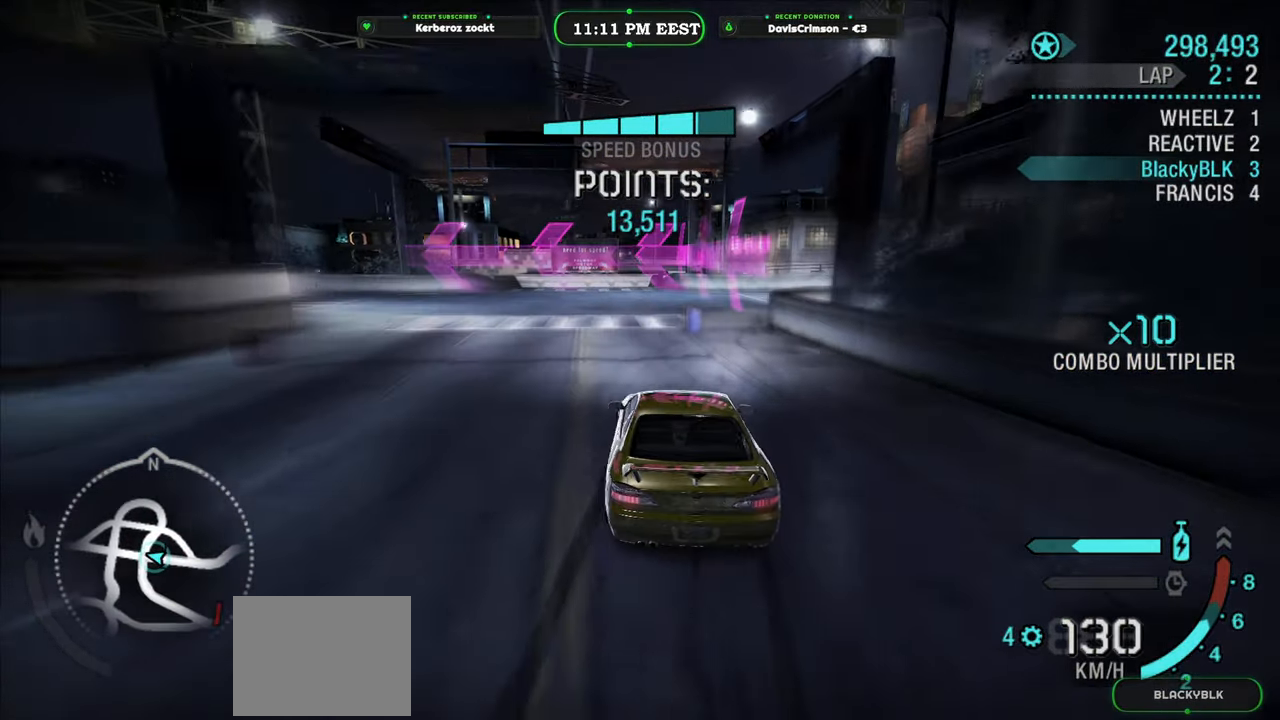
{"buttons": ["R2"], "left_stick": "left", "events": [[500, "R2", "down"]]}
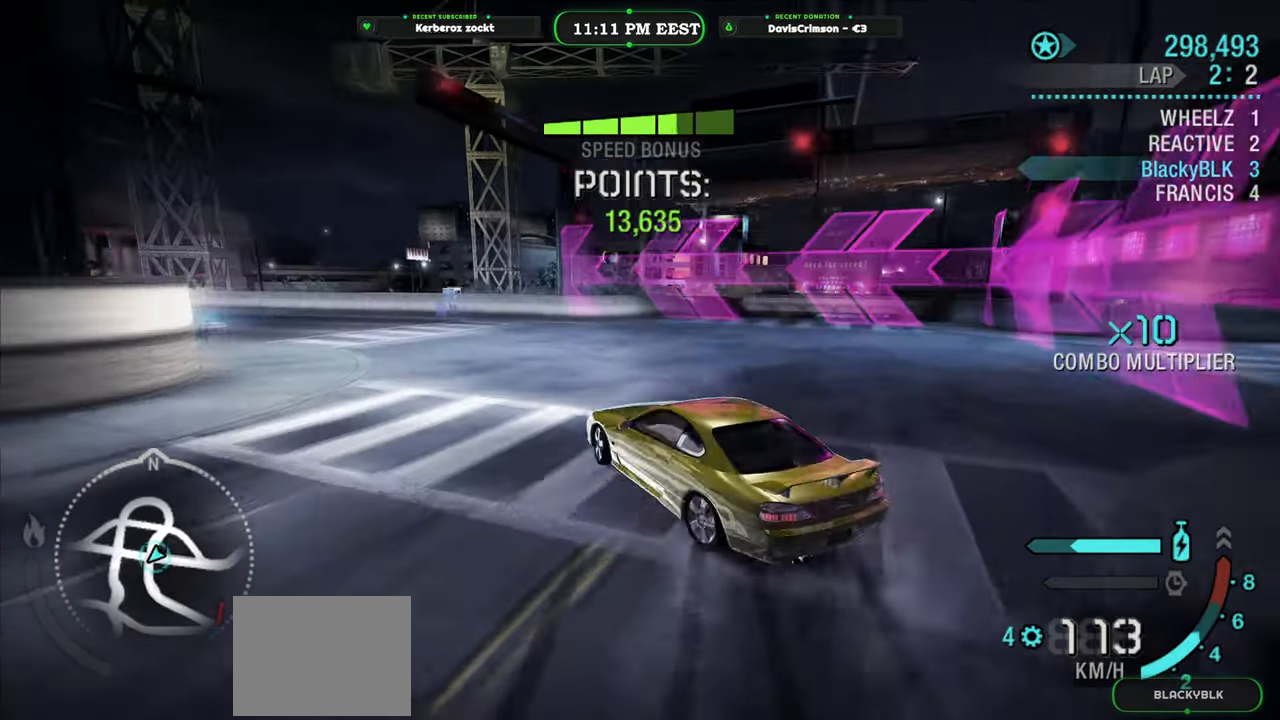
{"buttons": [], "left_stick": "left", "events": [[133, "left_stick", "center"], [400, "R2", "up"], [433, "left_stick", "left"]]}
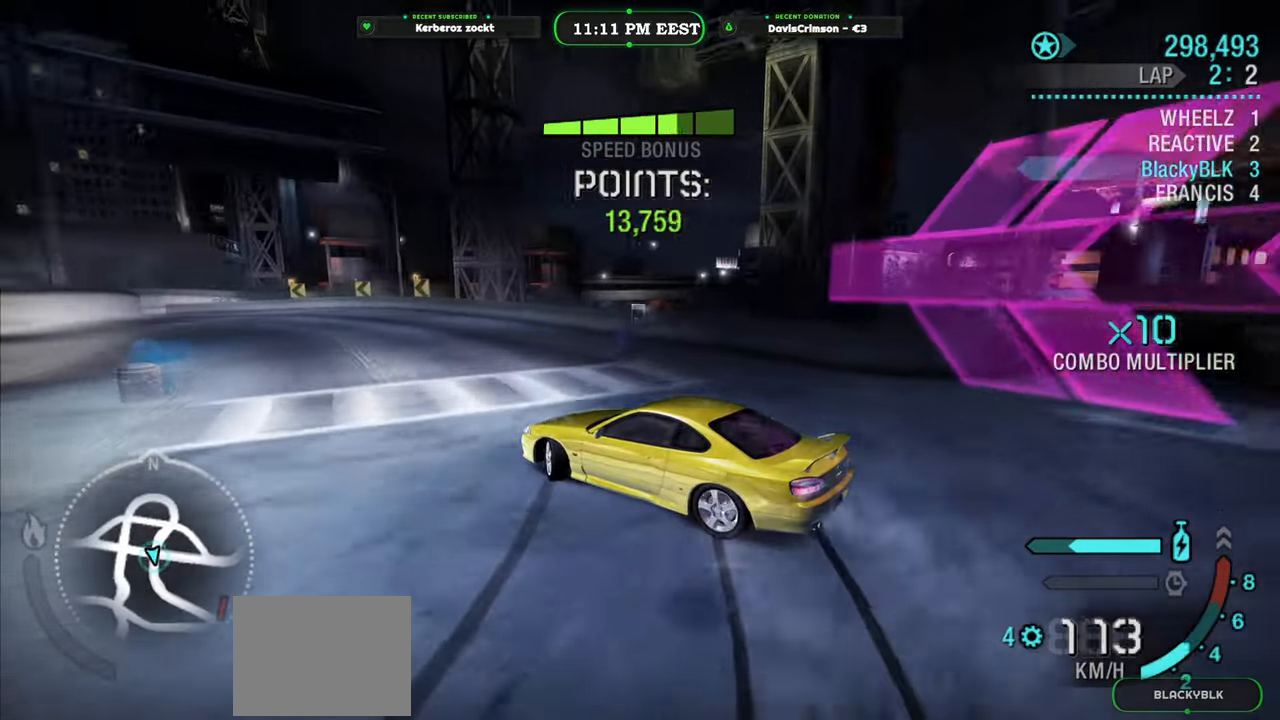
{"buttons": ["R2"], "left_stick": "center", "events": [[33, "R2", "down"], [83, "left_stick", "center"], [267, "left_stick", "right"], [483, "left_stick", "center"]]}
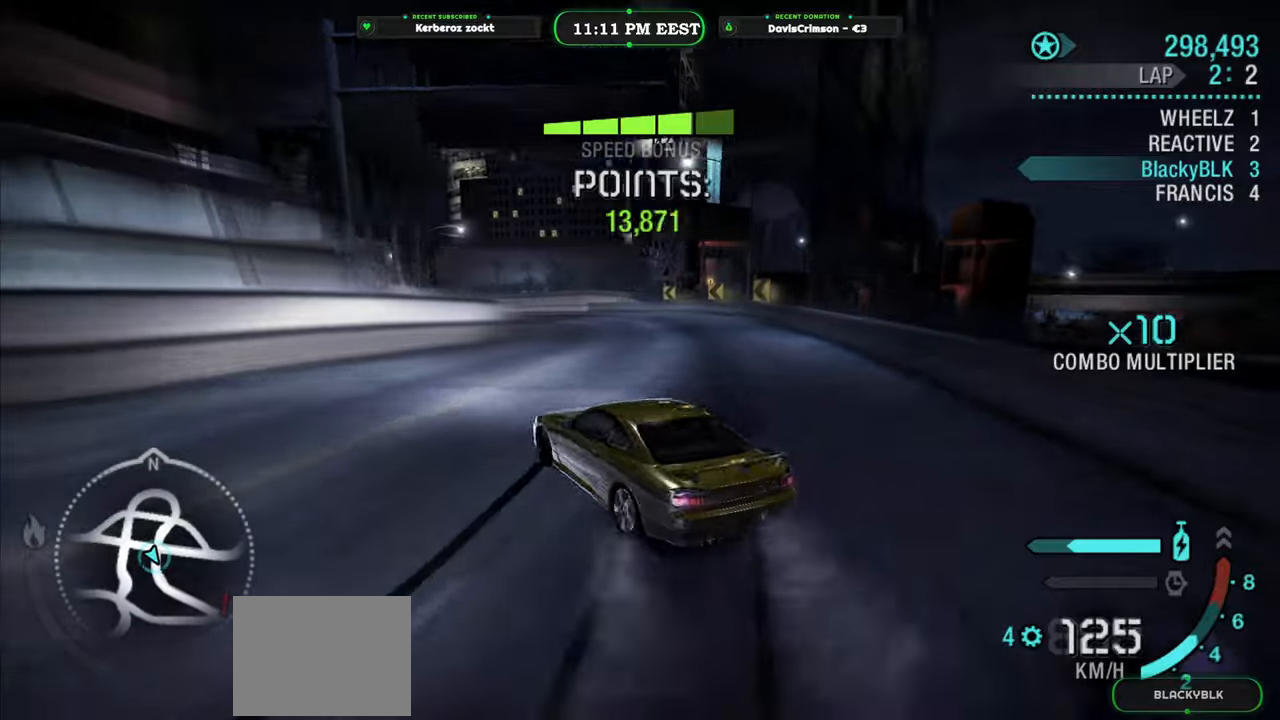
{"buttons": ["R2"], "left_stick": "right", "events": [[200, "left_stick", "right"]]}
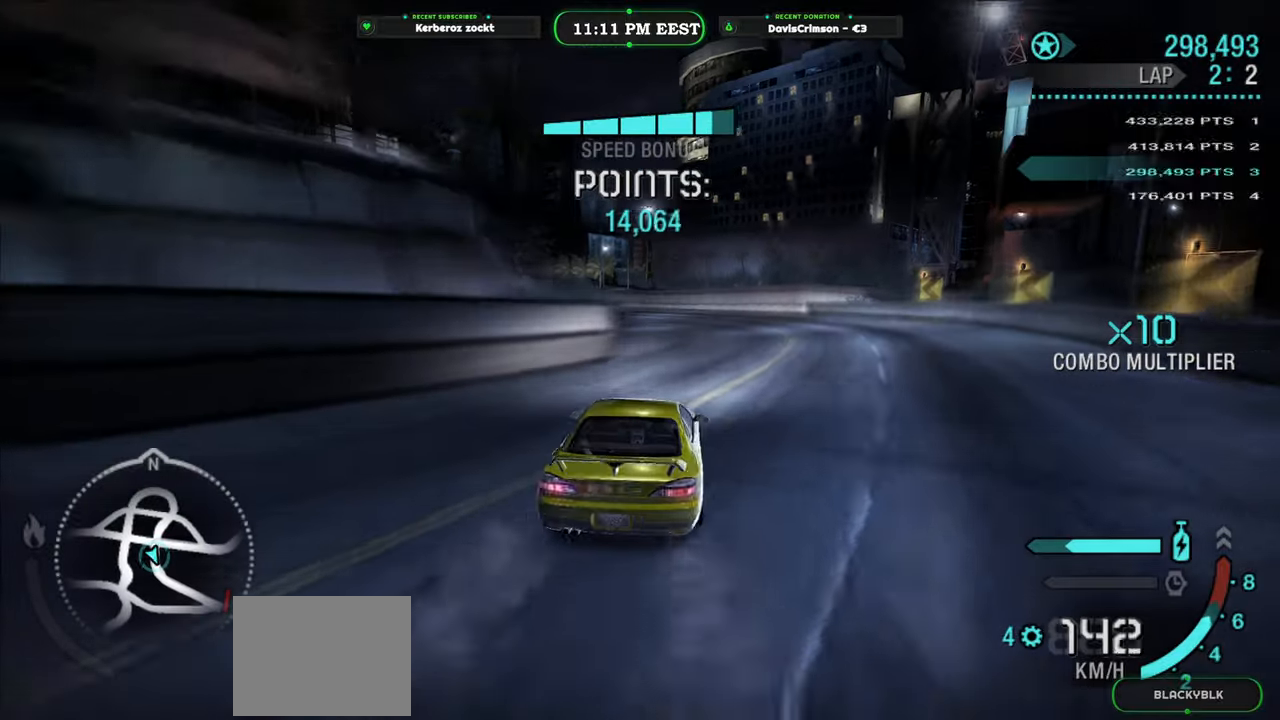
{"buttons": ["R2"], "left_stick": "left", "events": [[83, "left_stick", "center"], [217, "left_stick", "left"]]}
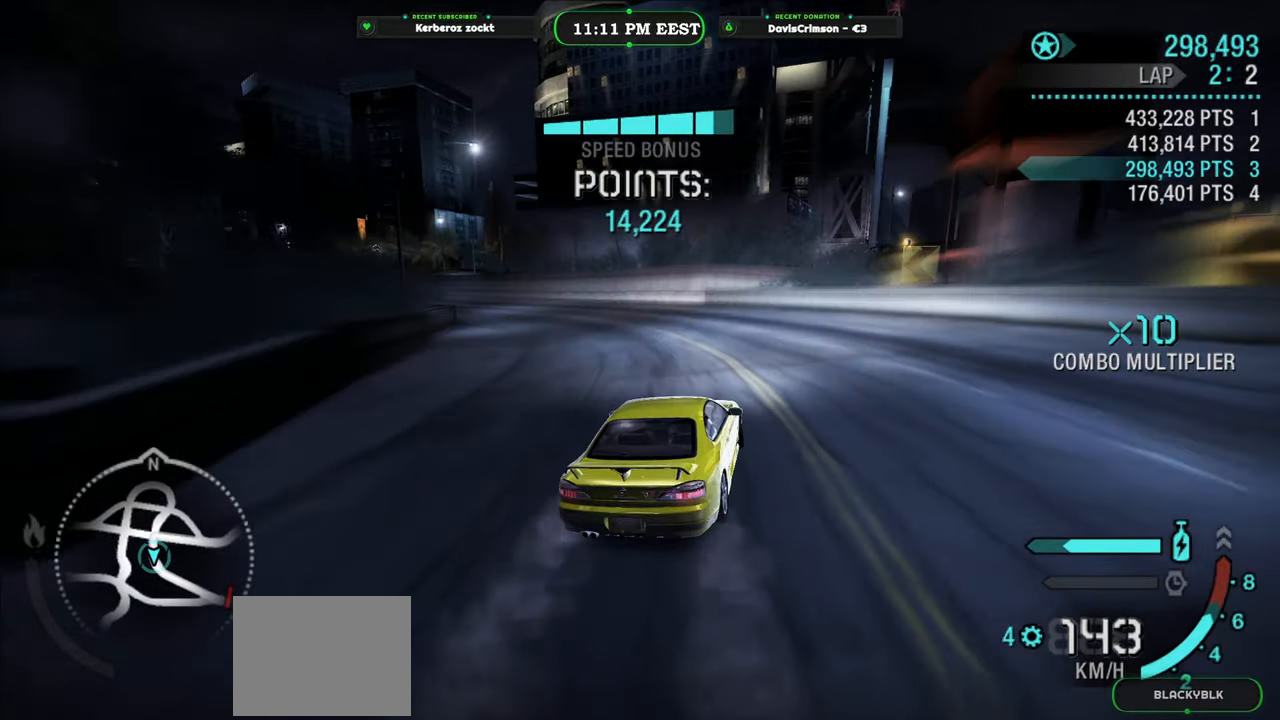
{"buttons": ["R2"], "left_stick": "left", "events": []}
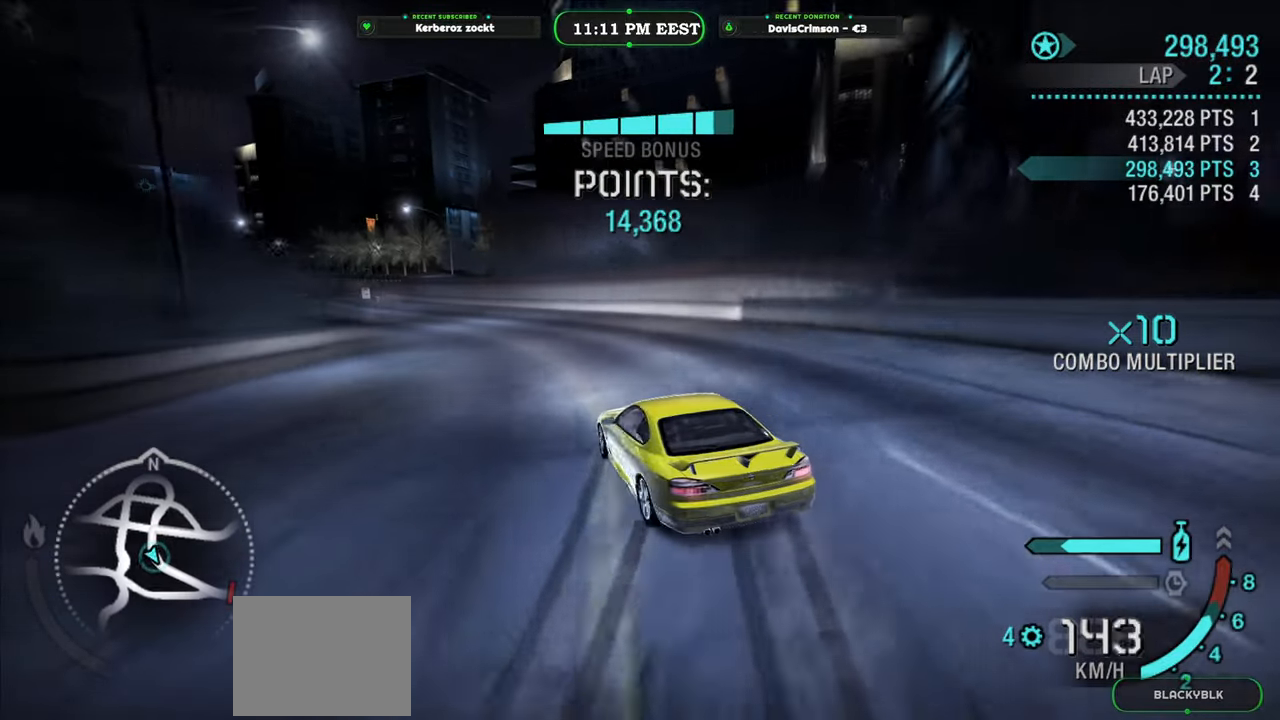
{"buttons": ["R2"], "left_stick": "center", "events": [[50, "left_stick", "center"], [317, "left_stick", "right"], [483, "left_stick", "center"]]}
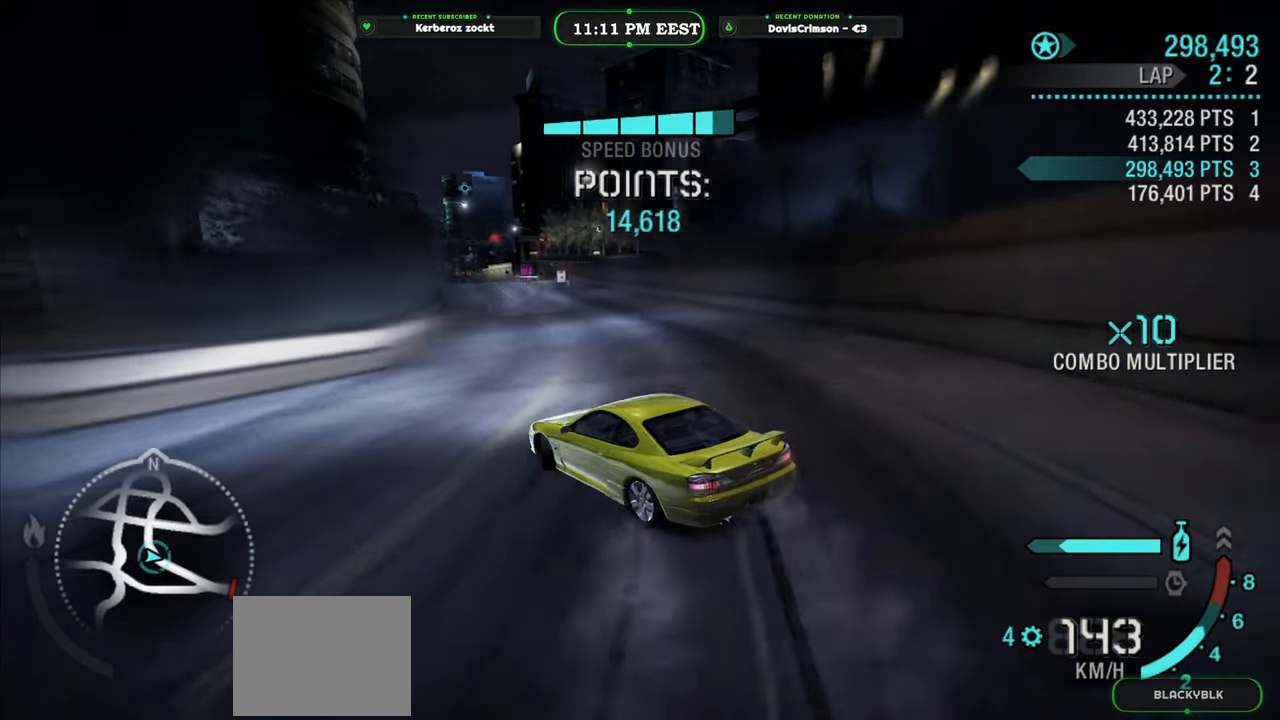
{"buttons": ["R2"], "left_stick": "right", "events": [[183, "left_stick", "right"]]}
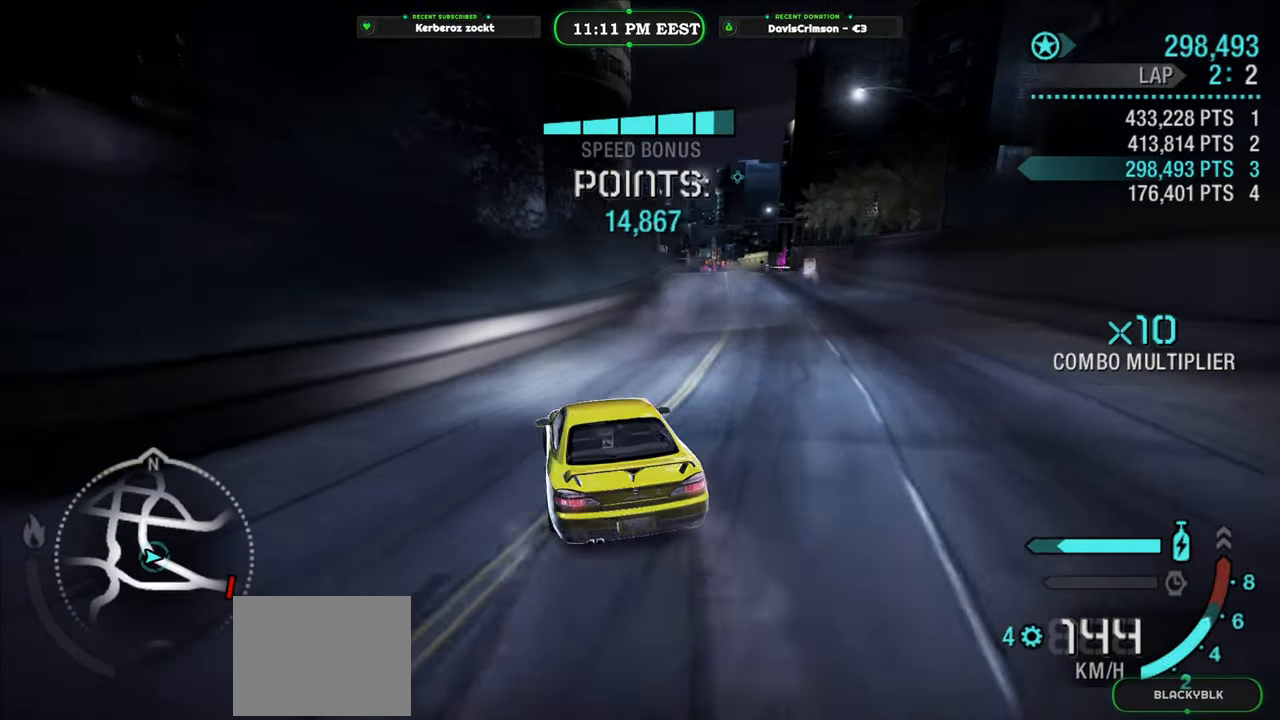
{"buttons": ["R2"], "left_stick": "center", "events": [[200, "left_stick", "center"]]}
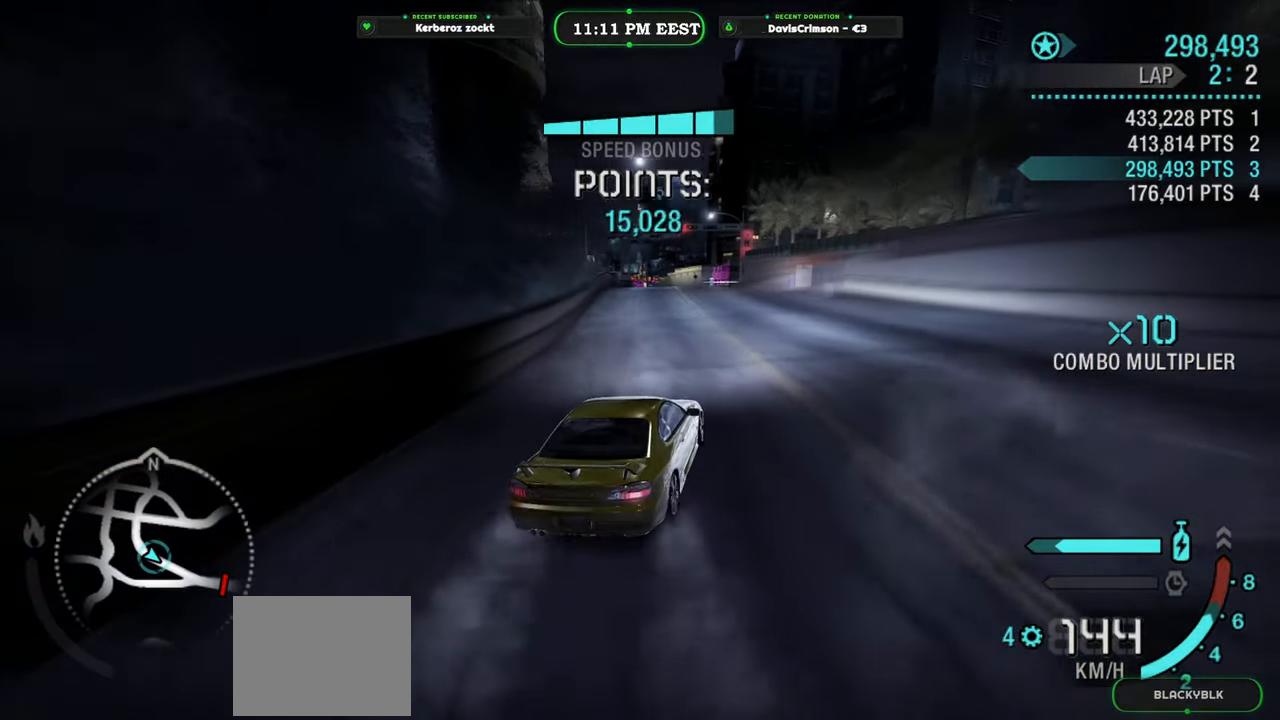
{"buttons": ["R2"], "left_stick": "left", "events": [[200, "left_stick", "left"]]}
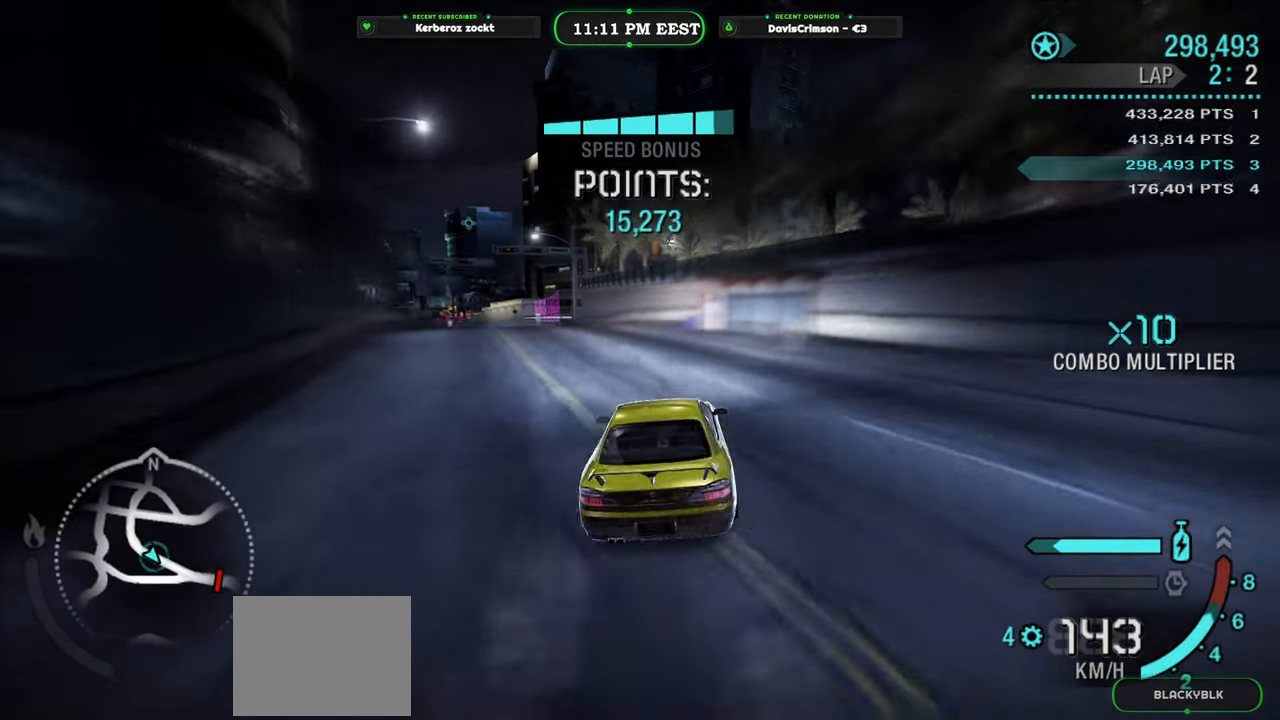
{"buttons": ["R2"], "left_stick": "center", "events": [[200, "left_stick", "center"], [350, "left_stick", "right"], [500, "left_stick", "center"]]}
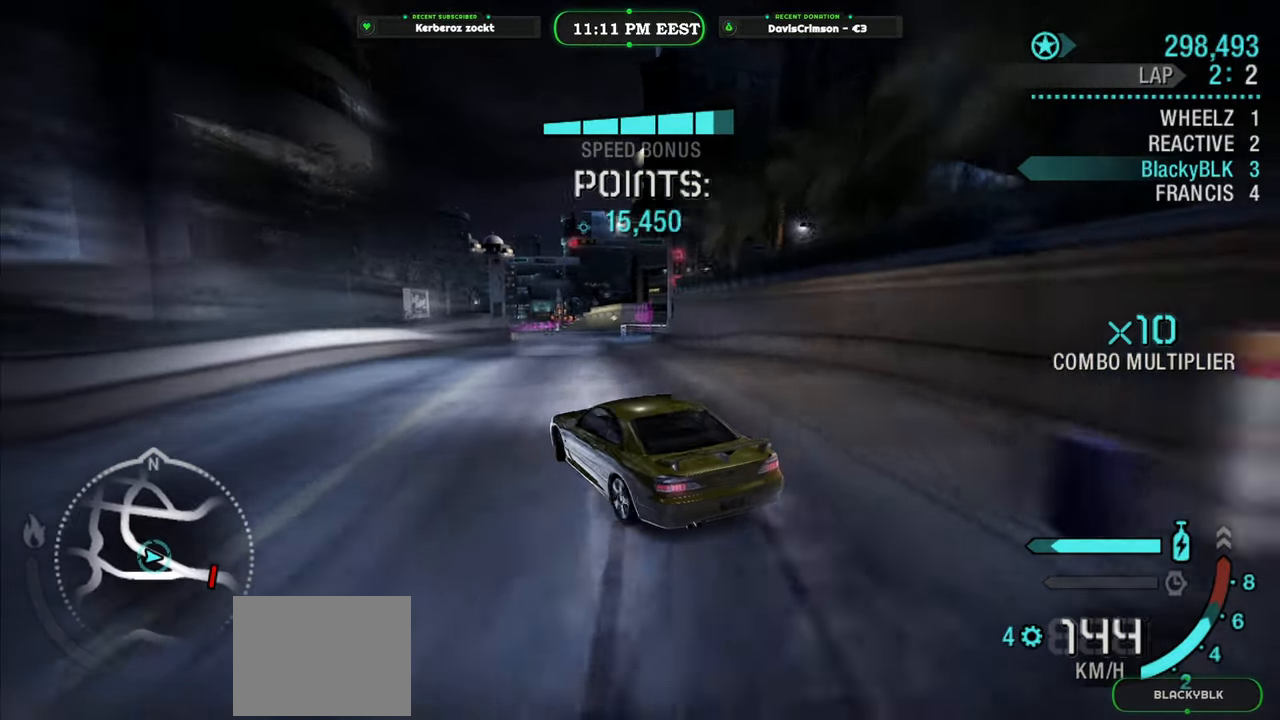
{"buttons": ["R2"], "left_stick": "right", "events": [[100, "left_stick", "right"]]}
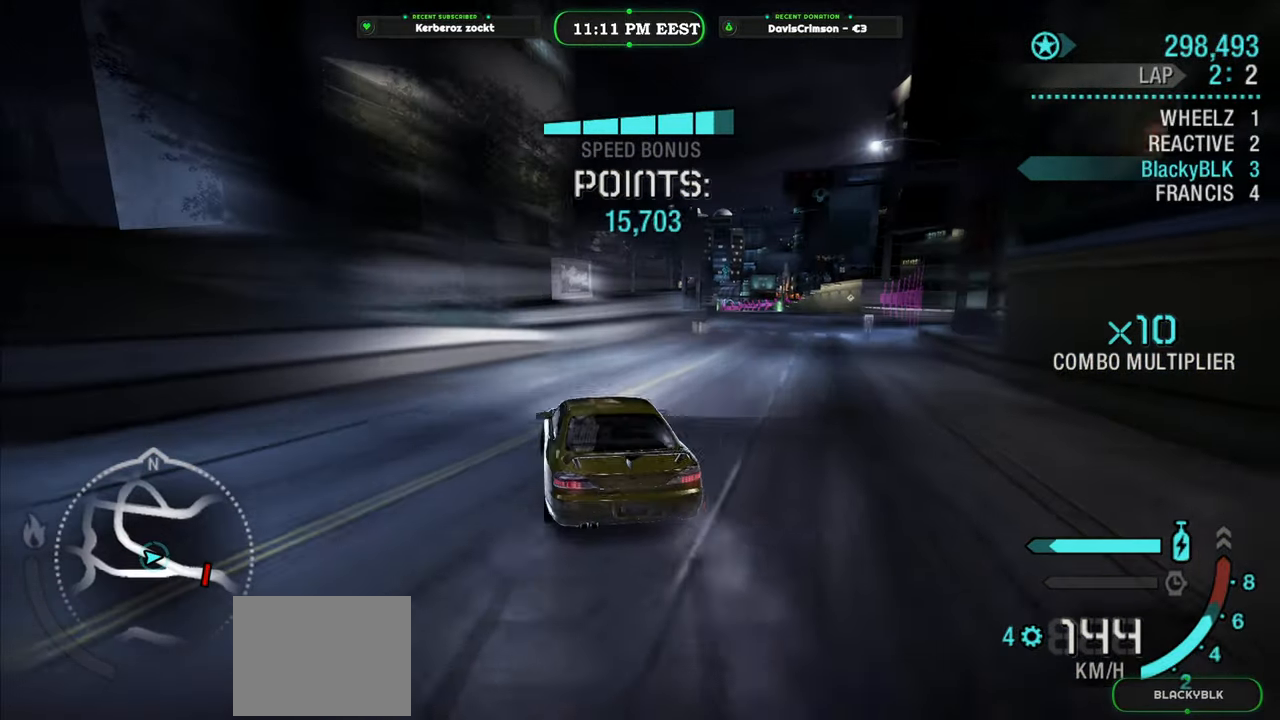
{"buttons": ["R2"], "left_stick": "center", "events": [[317, "left_stick", "center"]]}
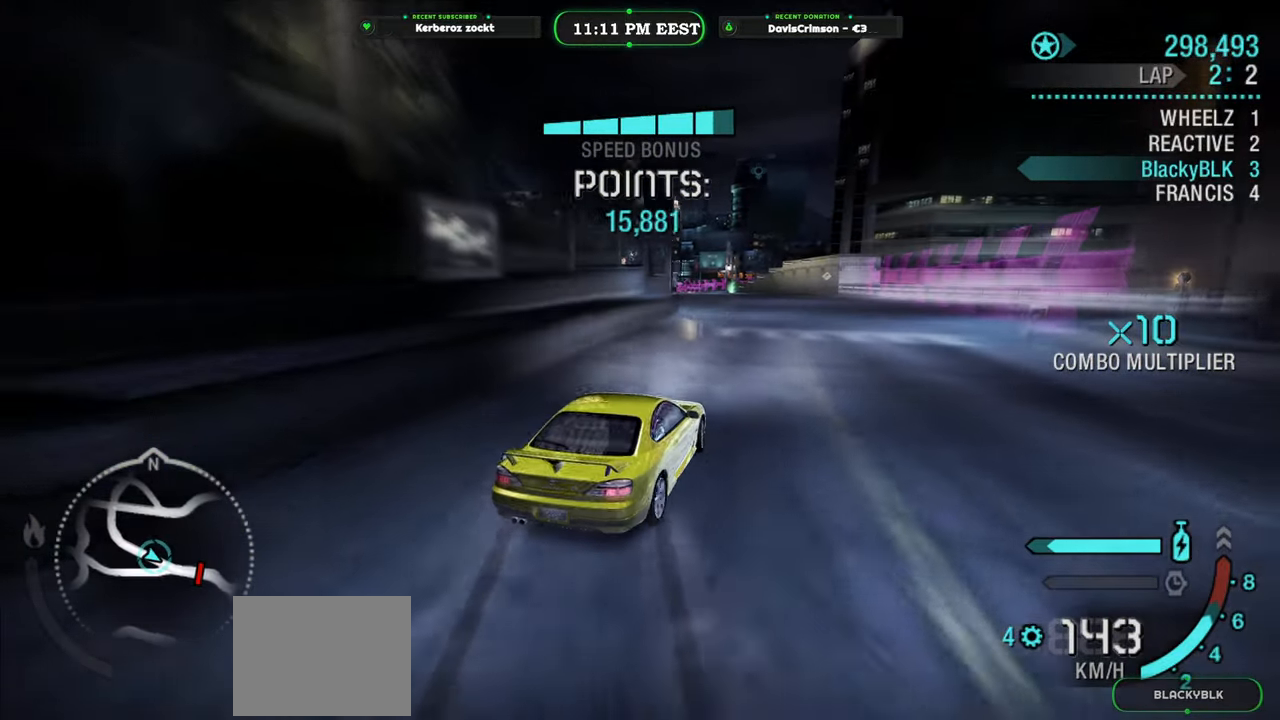
{"buttons": ["R2"], "left_stick": "left", "events": [[383, "left_stick", "left"]]}
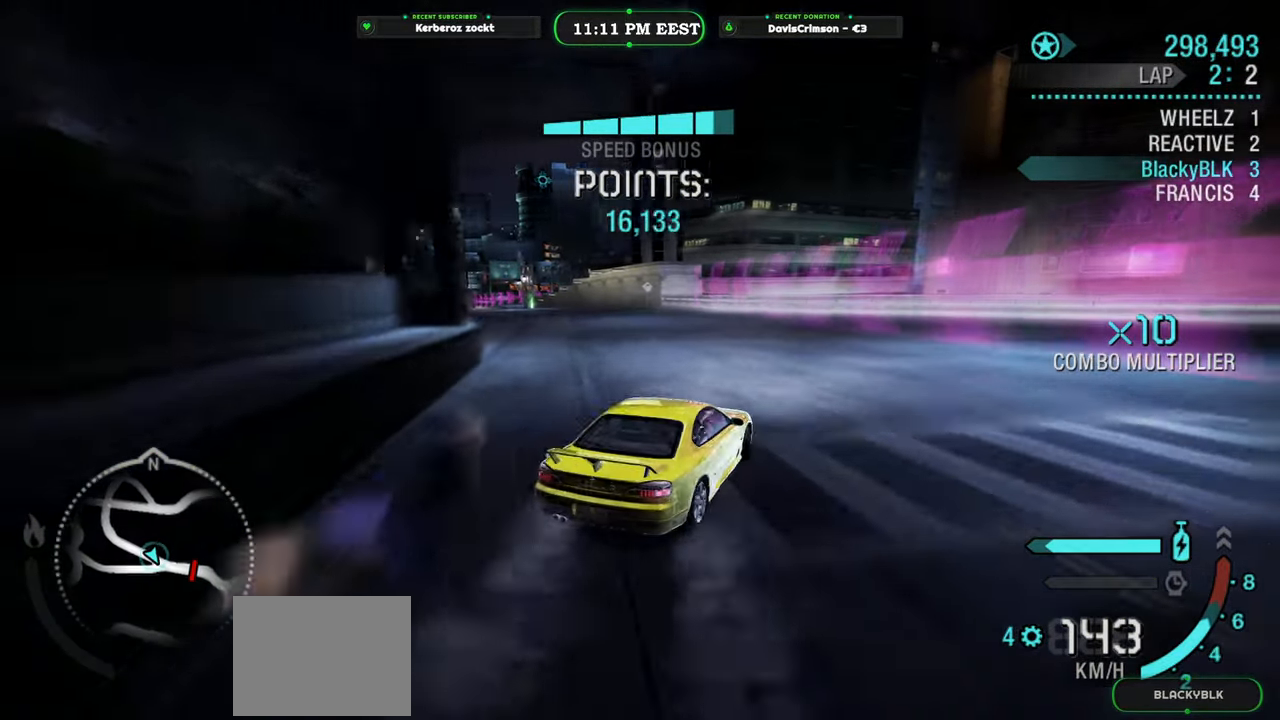
{"buttons": ["R2"], "left_stick": "left", "events": []}
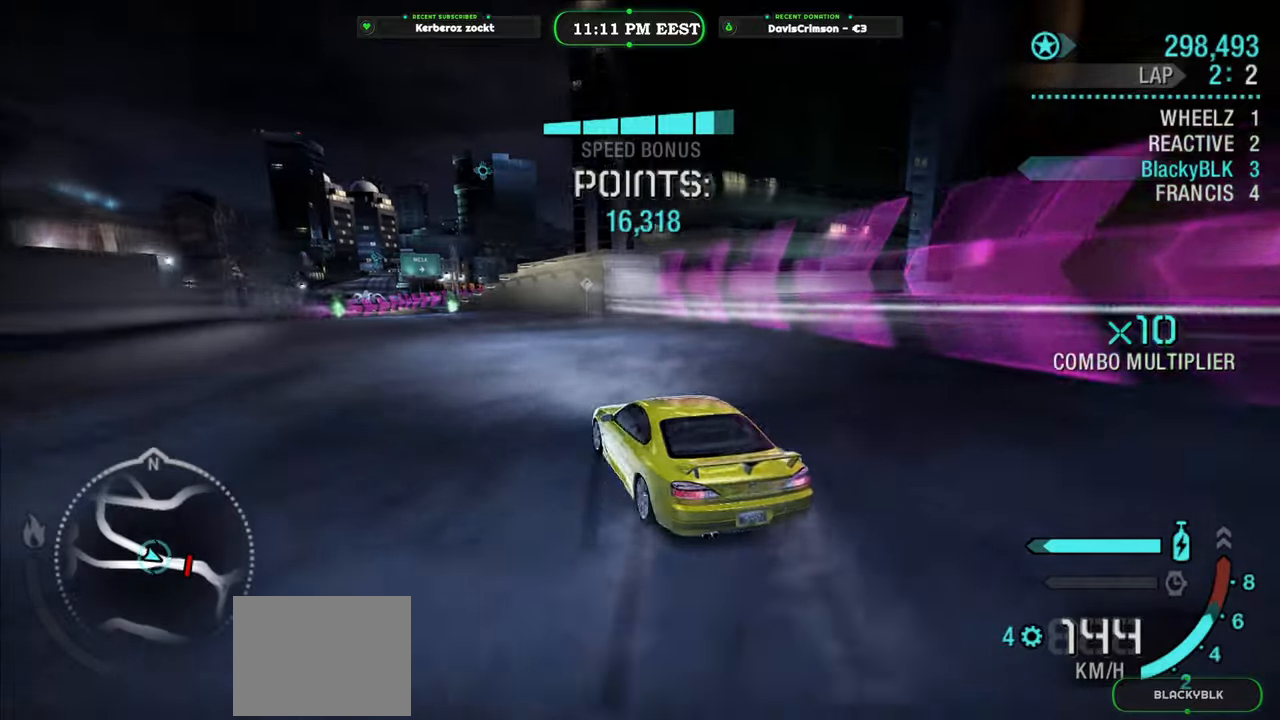
{"buttons": ["R2"], "left_stick": "right", "events": [[100, "left_stick", "center"], [183, "left_stick", "right"]]}
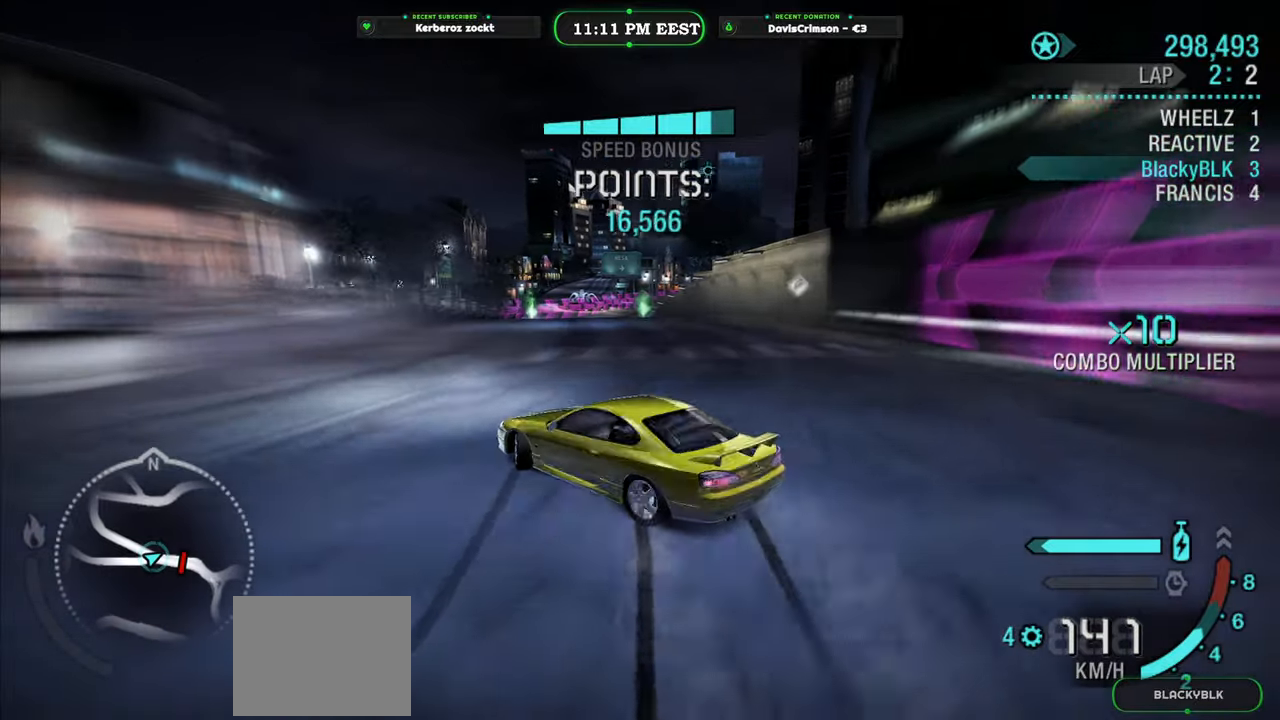
{"buttons": ["R2"], "left_stick": "right", "events": []}
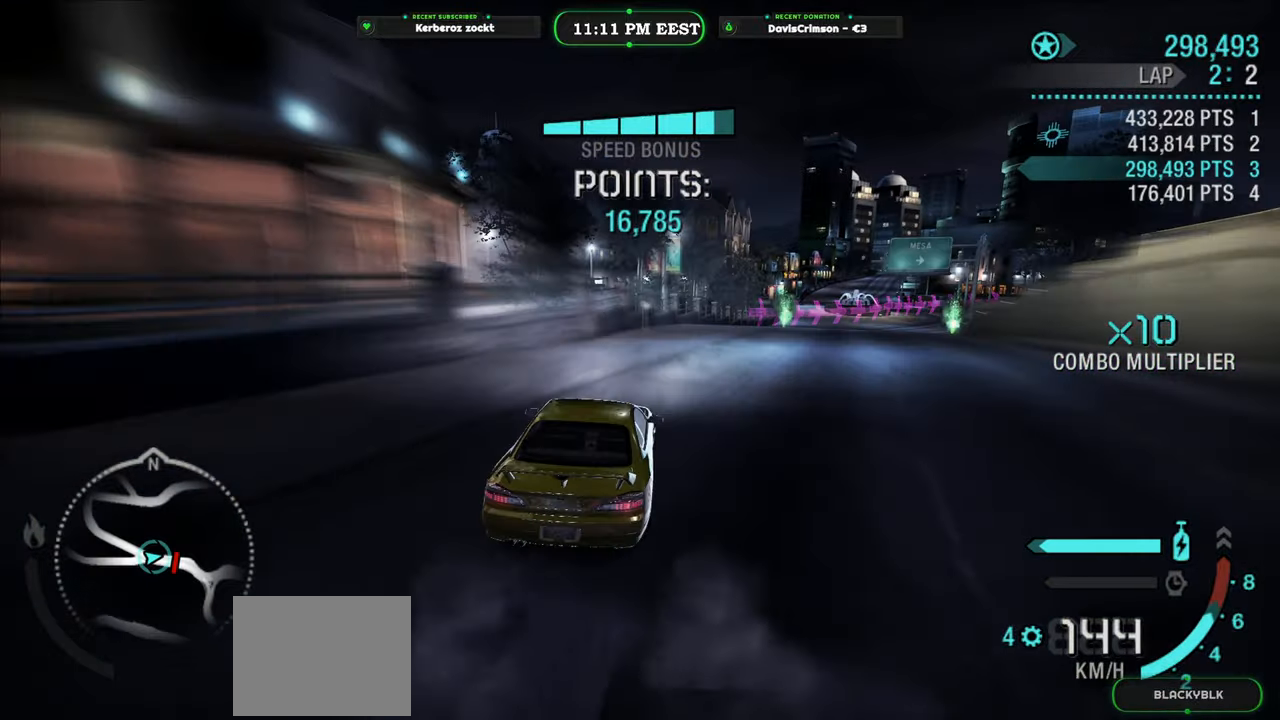
{"buttons": ["R2"], "left_stick": "left", "events": [[83, "left_stick", "center"], [467, "left_stick", "left"]]}
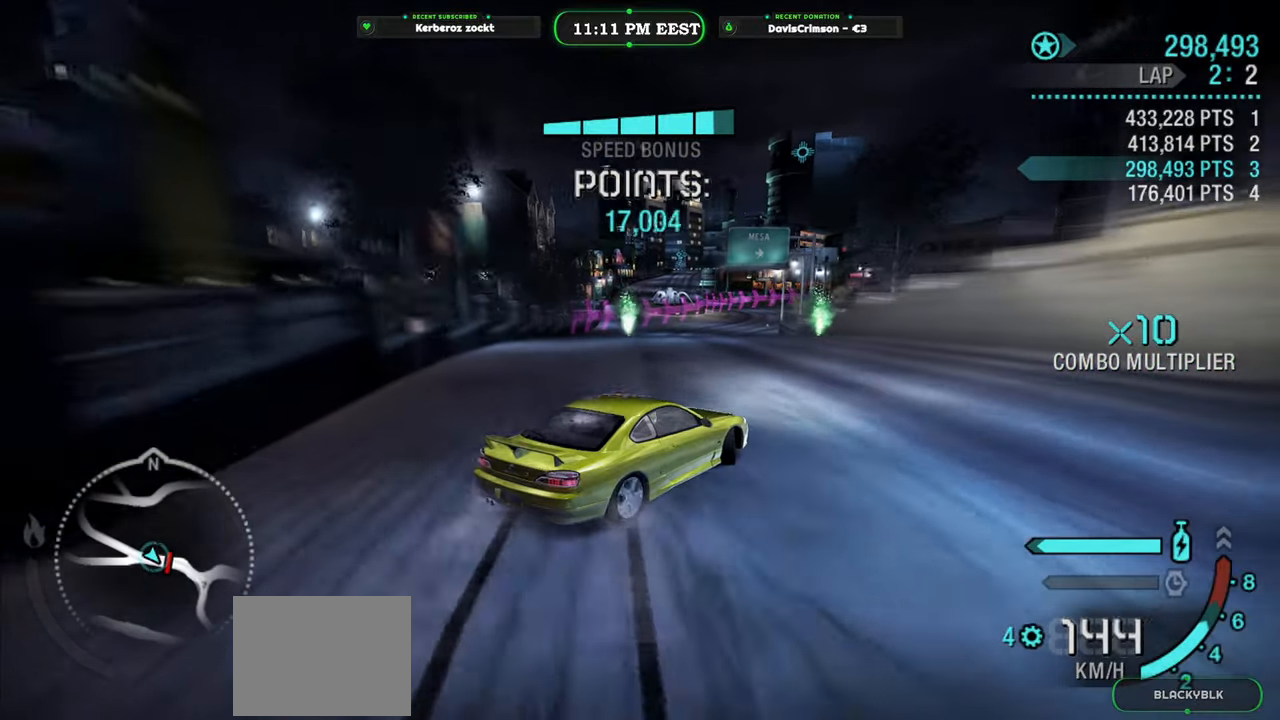
{"buttons": ["R2"], "left_stick": "left", "events": [[283, "left_stick", "center"], [450, "left_stick", "left"]]}
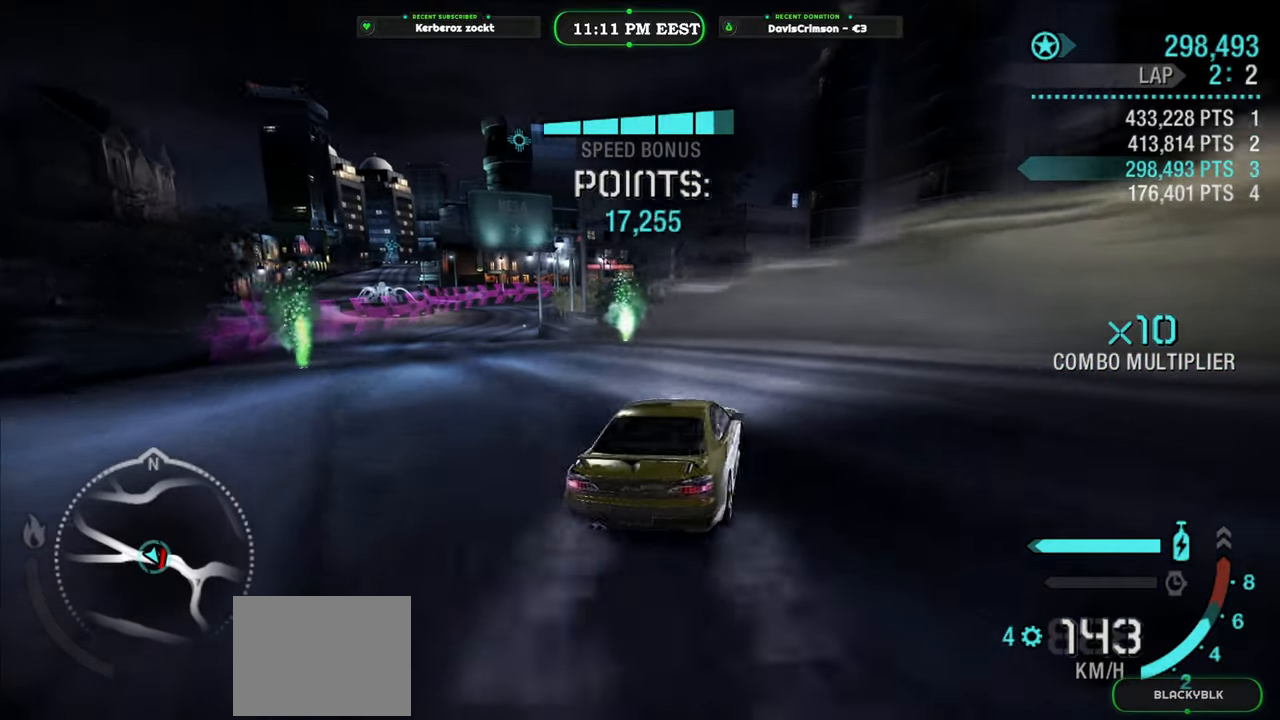
{"buttons": ["R2"], "left_stick": "left", "events": []}
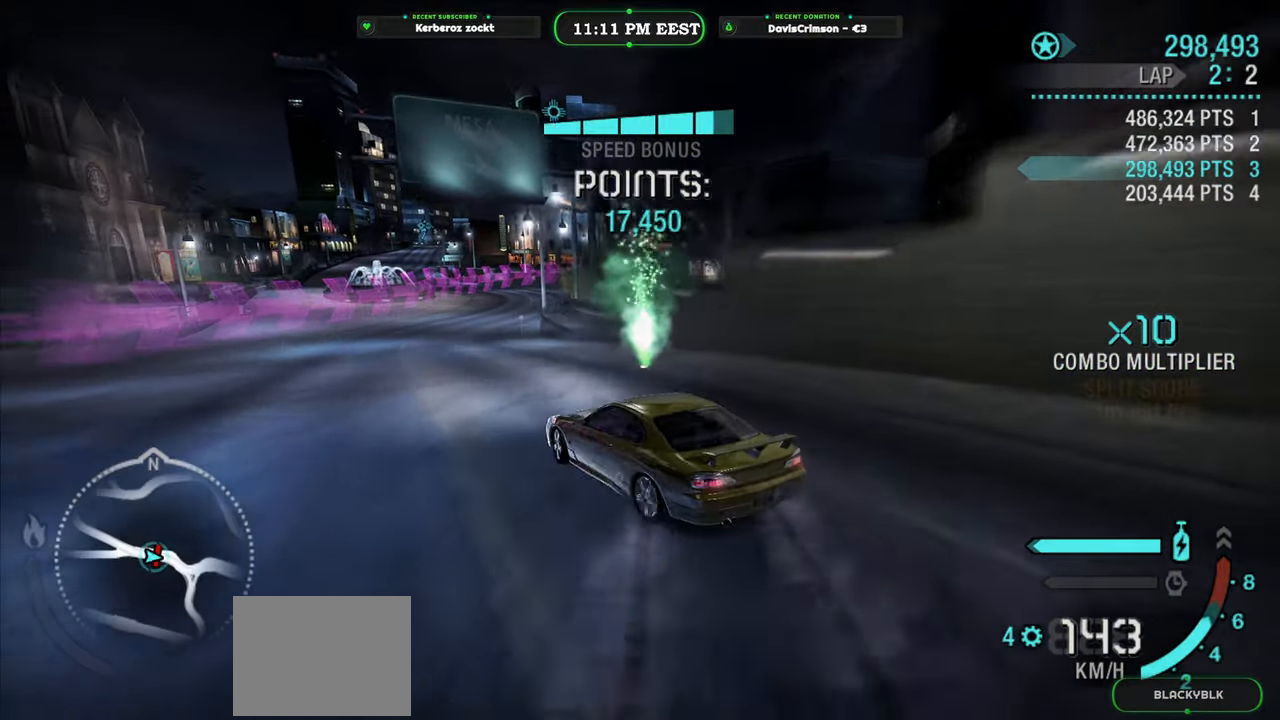
{"buttons": [], "left_stick": "center", "events": [[133, "left_stick", "center"], [200, "R2", "up"]]}